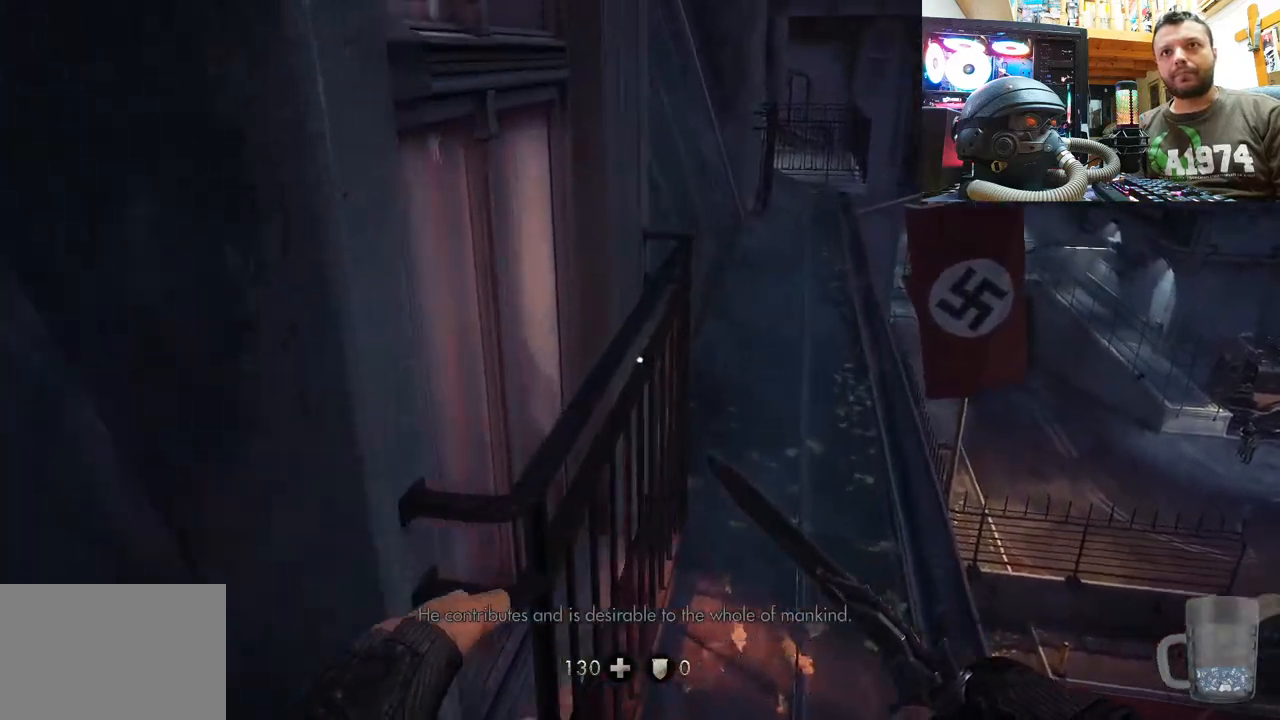
Gameplay with a controller (PlayStation layout); each line is a JSON object with the inputs held at the frame after it. "events" lists button and stick changes between this image and that frame as [ms after this image, input, new state], when the widget could be followed in between. Not read: L1 TOUCHPAD.
{"buttons": [], "left_stick": "center", "right_stick": "right", "events": [[217, "left_stick", "center"], [367, "right_stick", "right"]]}
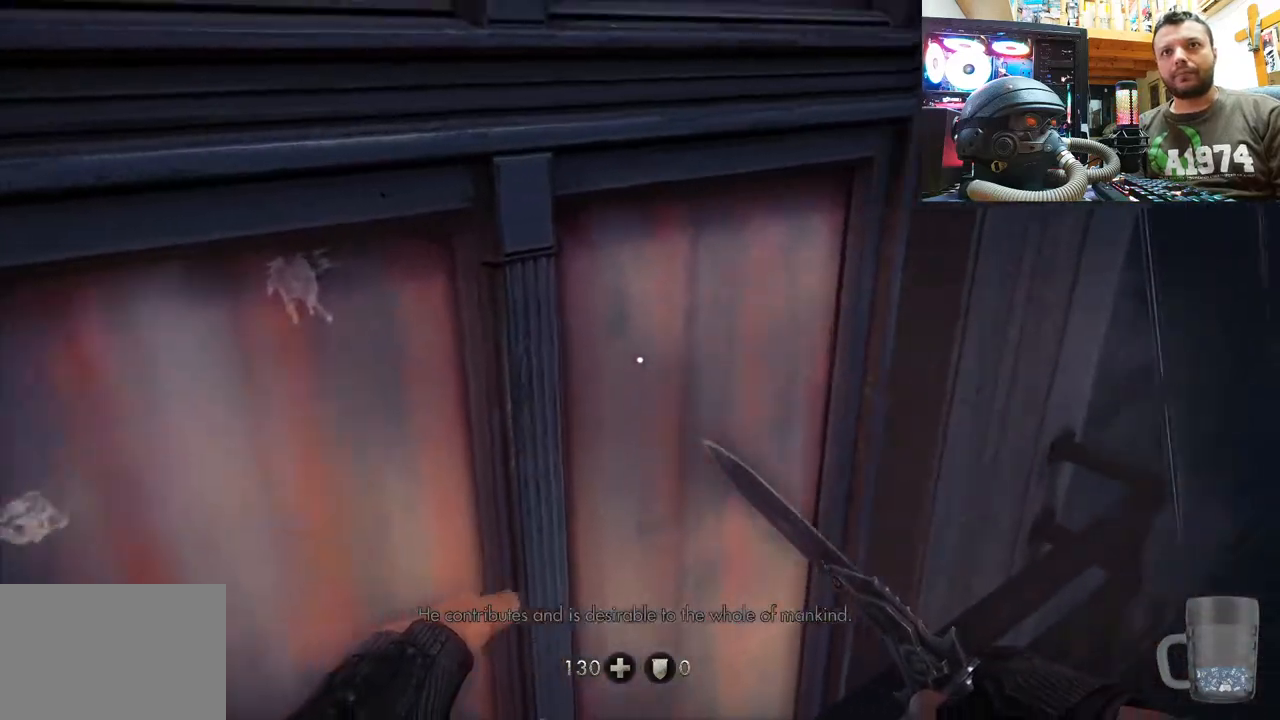
{"buttons": [], "left_stick": "center", "right_stick": "right", "events": [[167, "right_stick", "left"], [350, "right_stick", "right"]]}
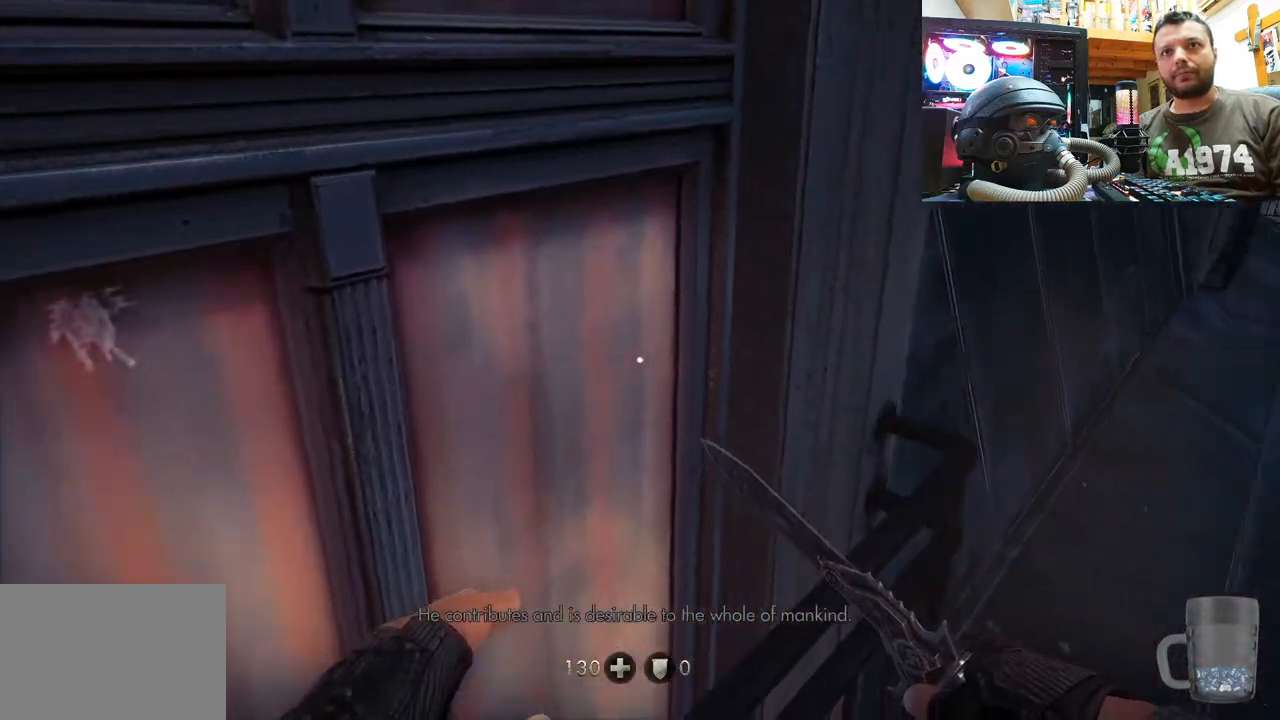
{"buttons": [], "left_stick": "center", "right_stick": "left", "events": [[150, "right_stick", "left"]]}
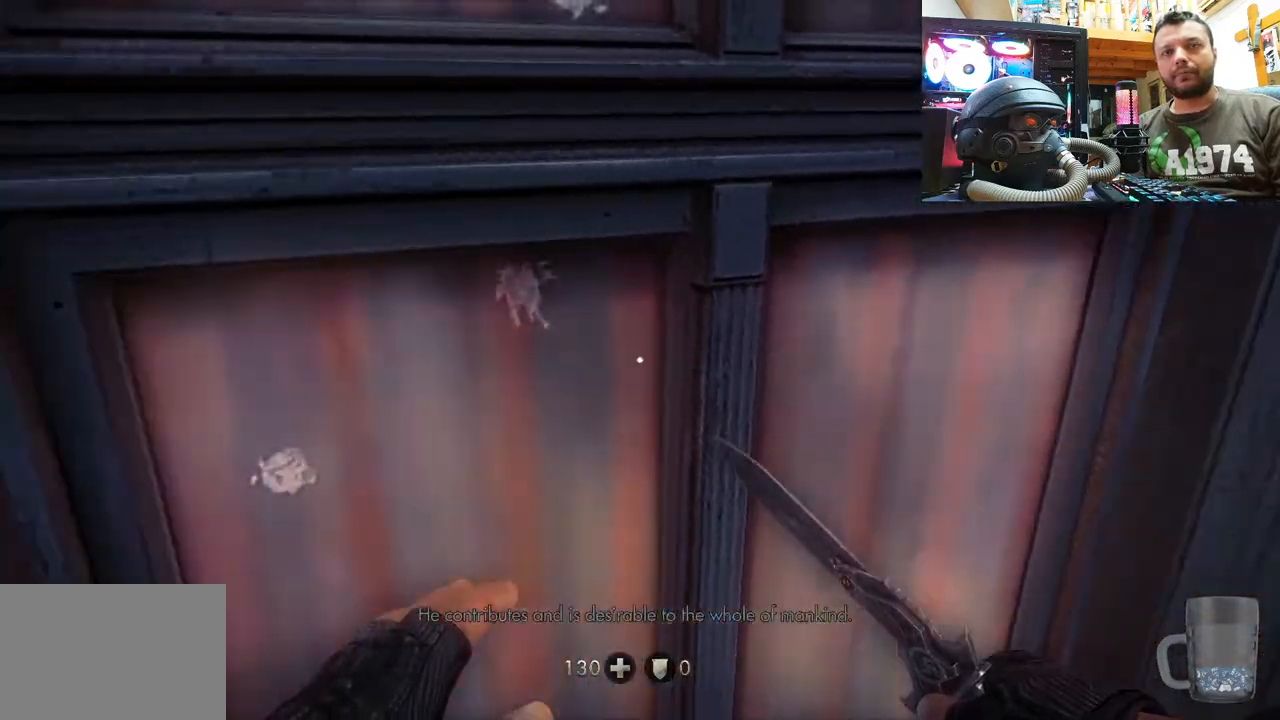
{"buttons": [], "left_stick": "center", "right_stick": "down", "events": [[50, "right_stick", "center"], [350, "right_stick", "down"]]}
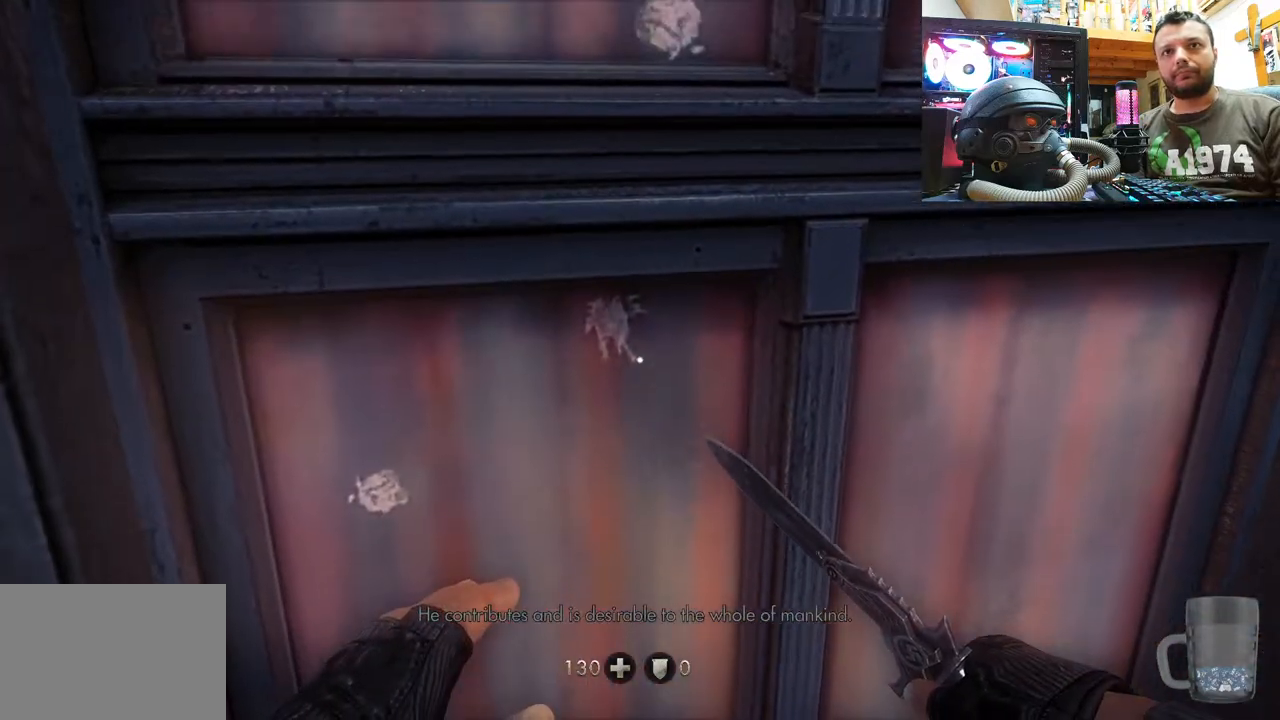
{"buttons": [], "left_stick": "center", "right_stick": "up-right", "events": [[250, "right_stick", "down-right"], [350, "right_stick", "right"], [450, "right_stick", "up-right"]]}
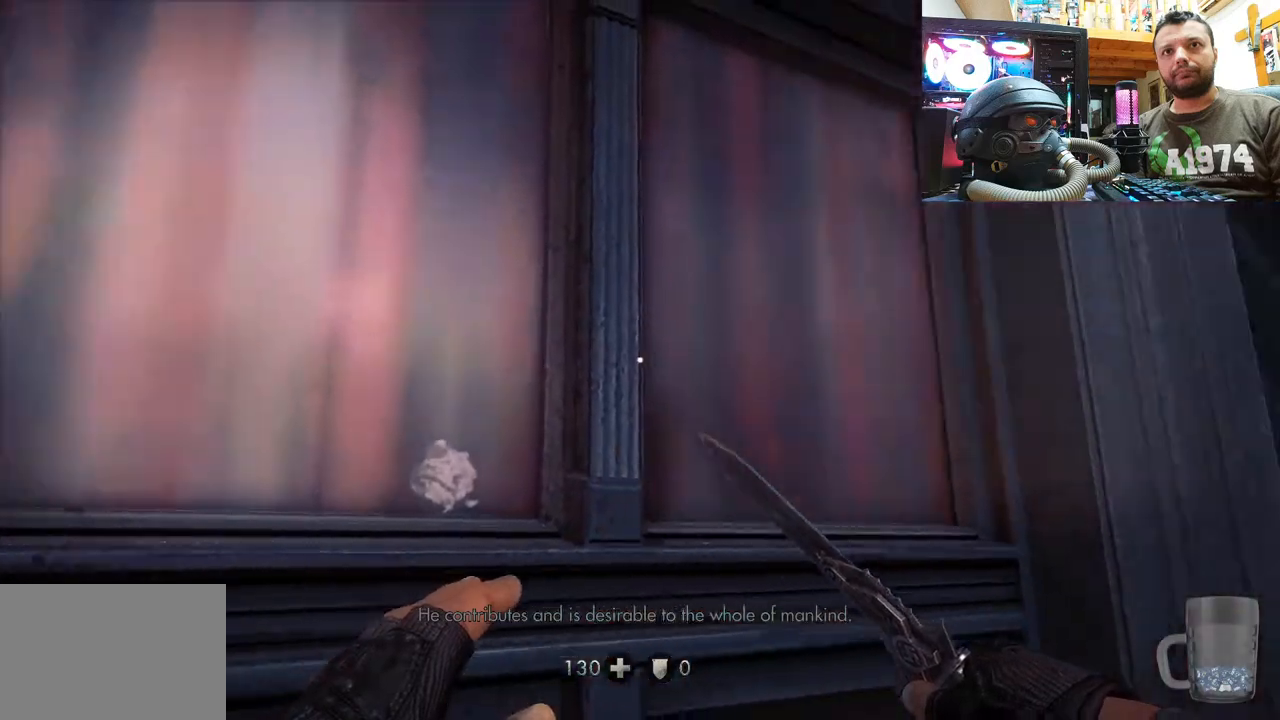
{"buttons": [], "left_stick": "center", "right_stick": "up-right", "events": []}
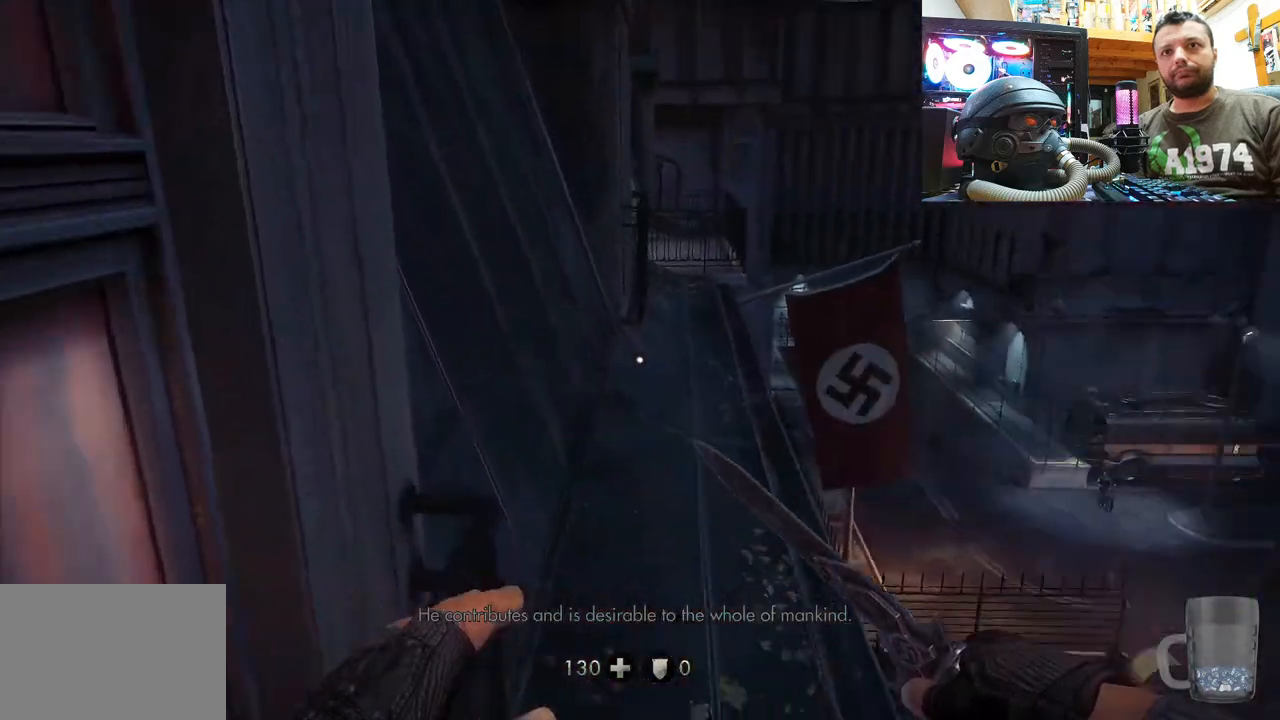
{"buttons": [], "left_stick": "center", "right_stick": "up-right", "events": []}
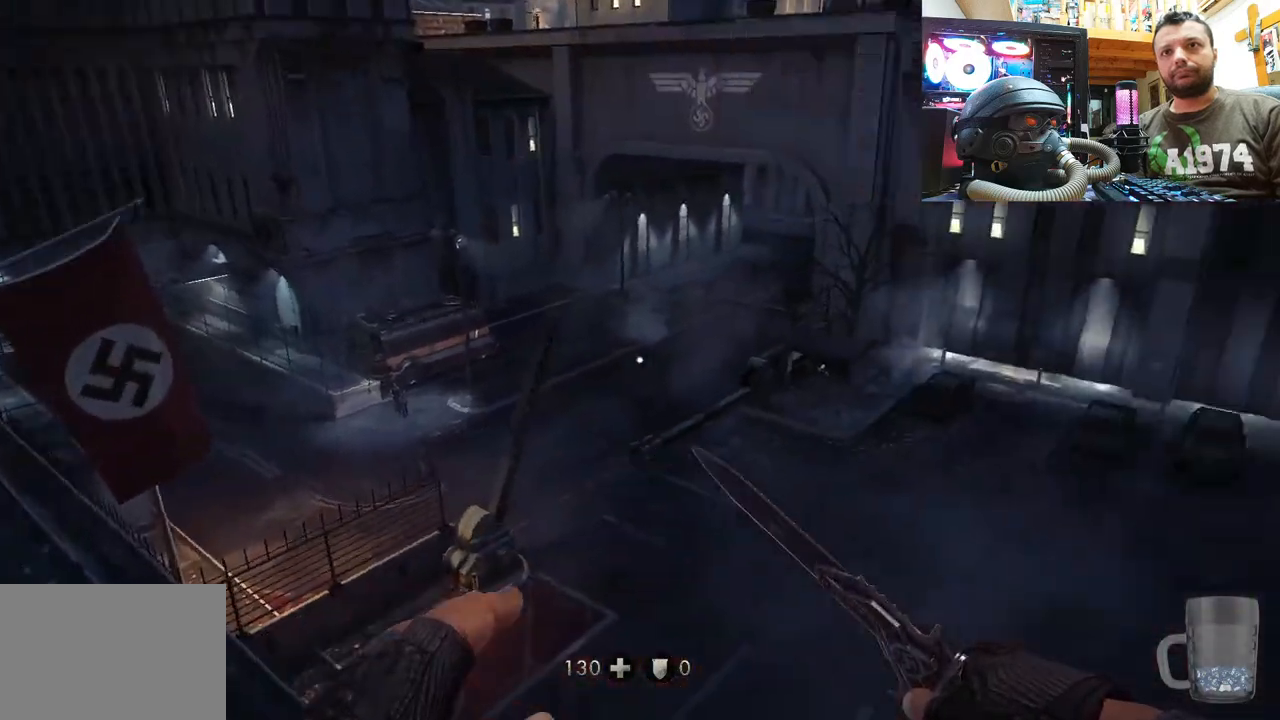
{"buttons": [], "left_stick": "center", "right_stick": "down", "events": [[17, "right_stick", "up"], [150, "right_stick", "center"], [233, "right_stick", "down-right"], [300, "right_stick", "down"]]}
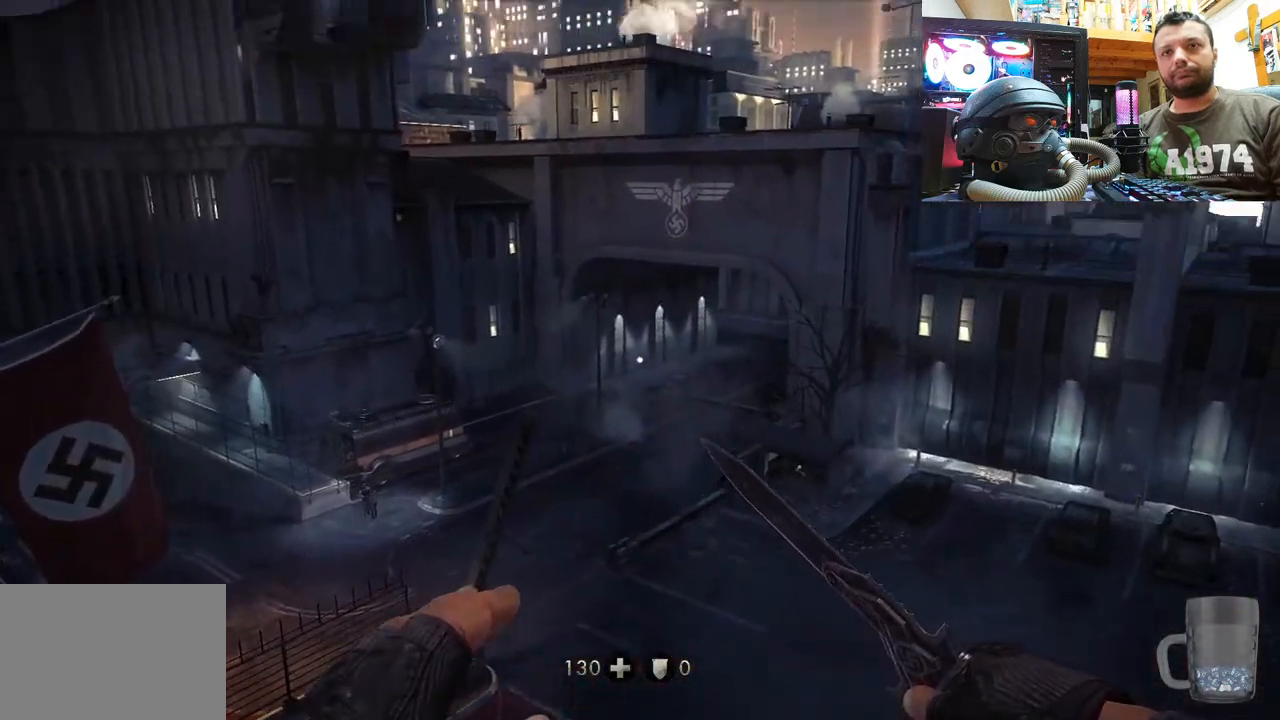
{"buttons": [], "left_stick": "center", "right_stick": "down-left", "events": [[67, "right_stick", "center"], [417, "right_stick", "down-left"]]}
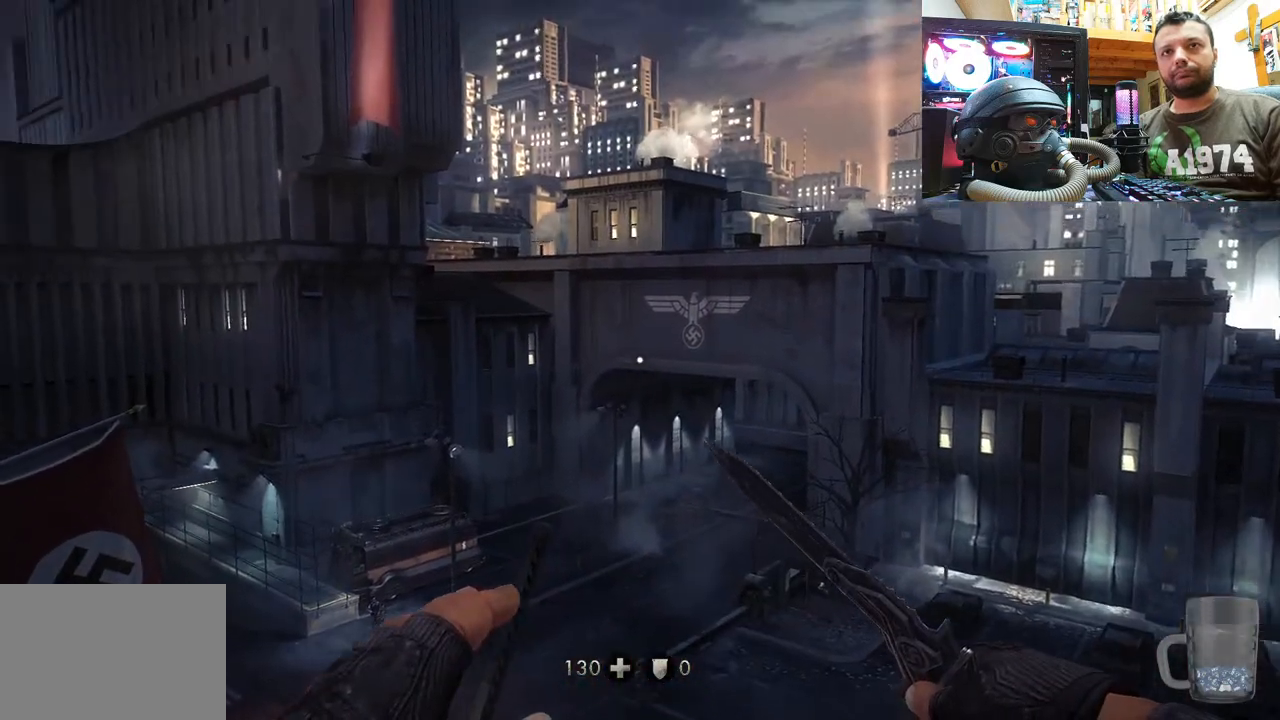
{"buttons": [], "left_stick": "center", "right_stick": "down-left", "events": [[133, "right_stick", "center"], [317, "right_stick", "down"], [483, "right_stick", "down-left"]]}
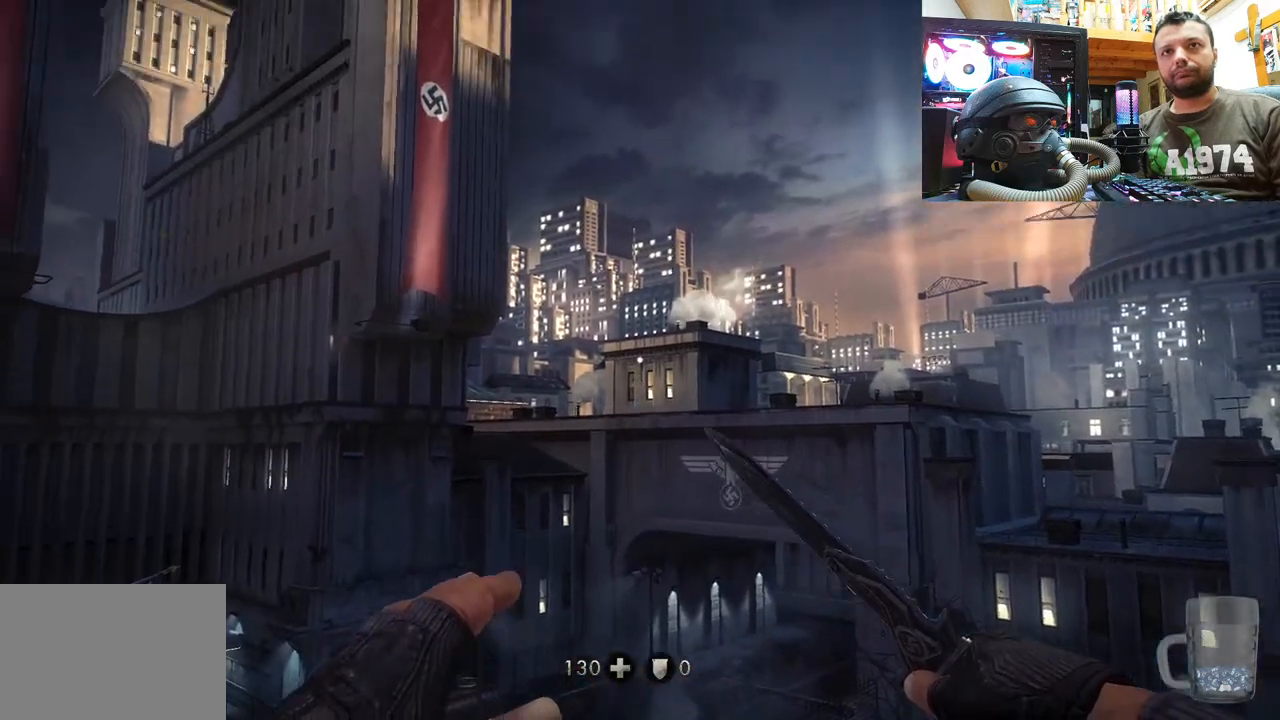
{"buttons": [], "left_stick": "center", "right_stick": "center", "events": [[100, "right_stick", "right"], [500, "right_stick", "center"]]}
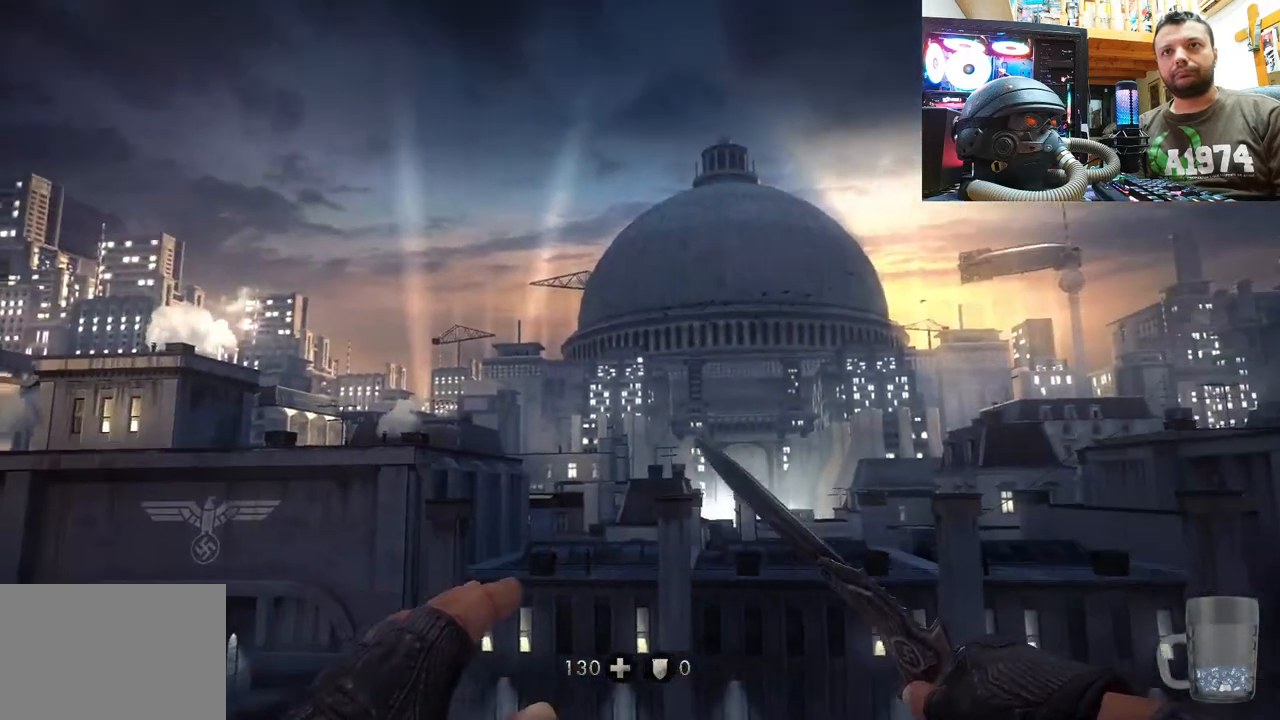
{"buttons": [], "left_stick": "center", "right_stick": "center", "events": []}
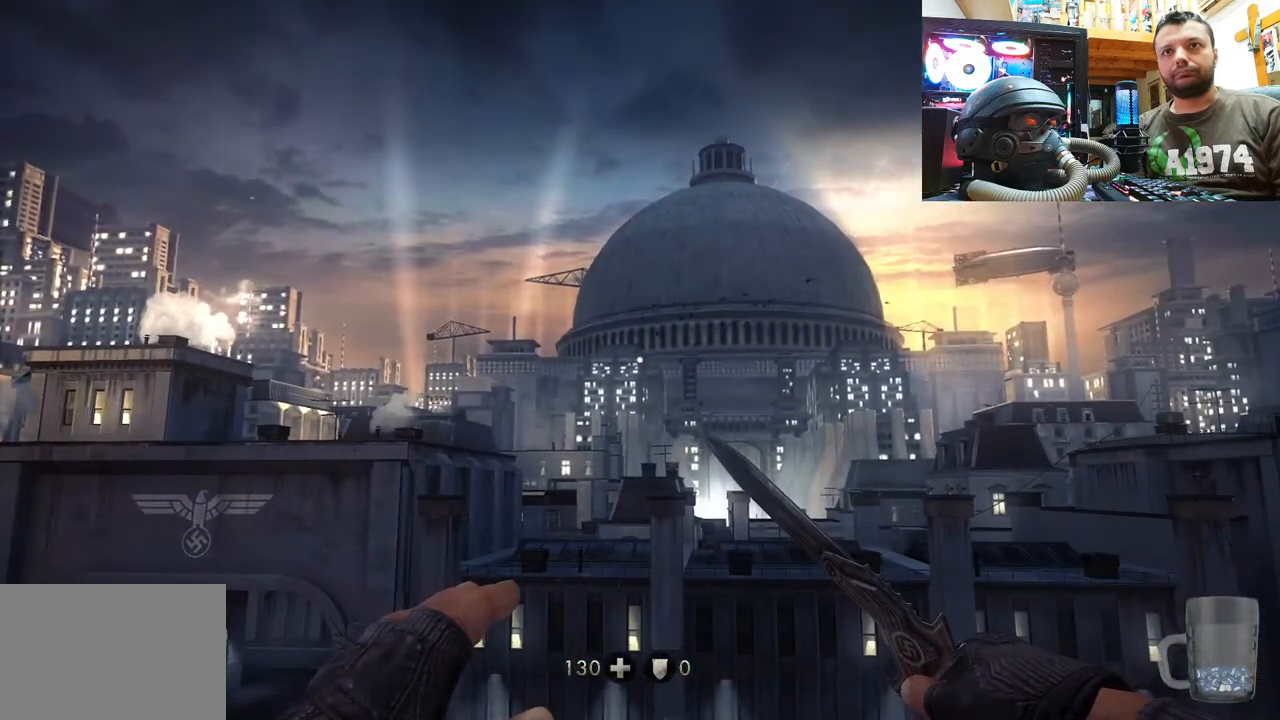
{"buttons": [], "left_stick": "center", "right_stick": "up-right", "events": [[117, "right_stick", "up-right"]]}
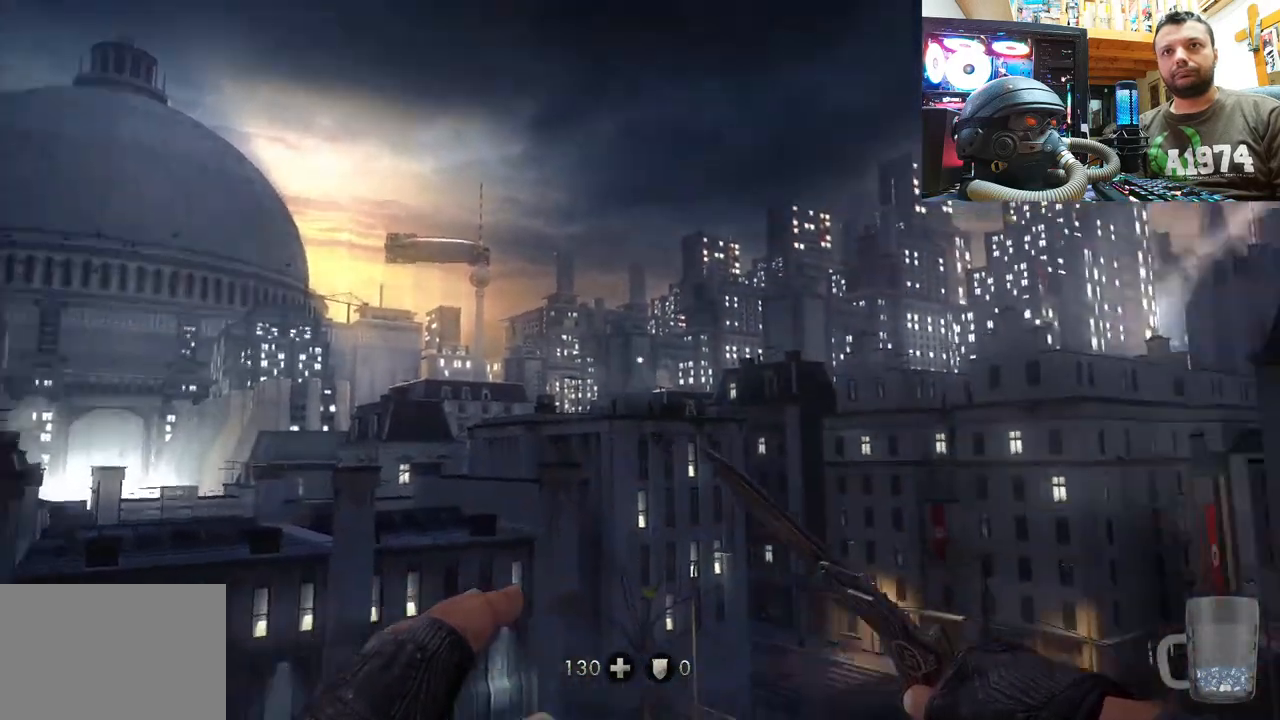
{"buttons": [], "left_stick": "center", "right_stick": "center", "events": [[317, "right_stick", "center"]]}
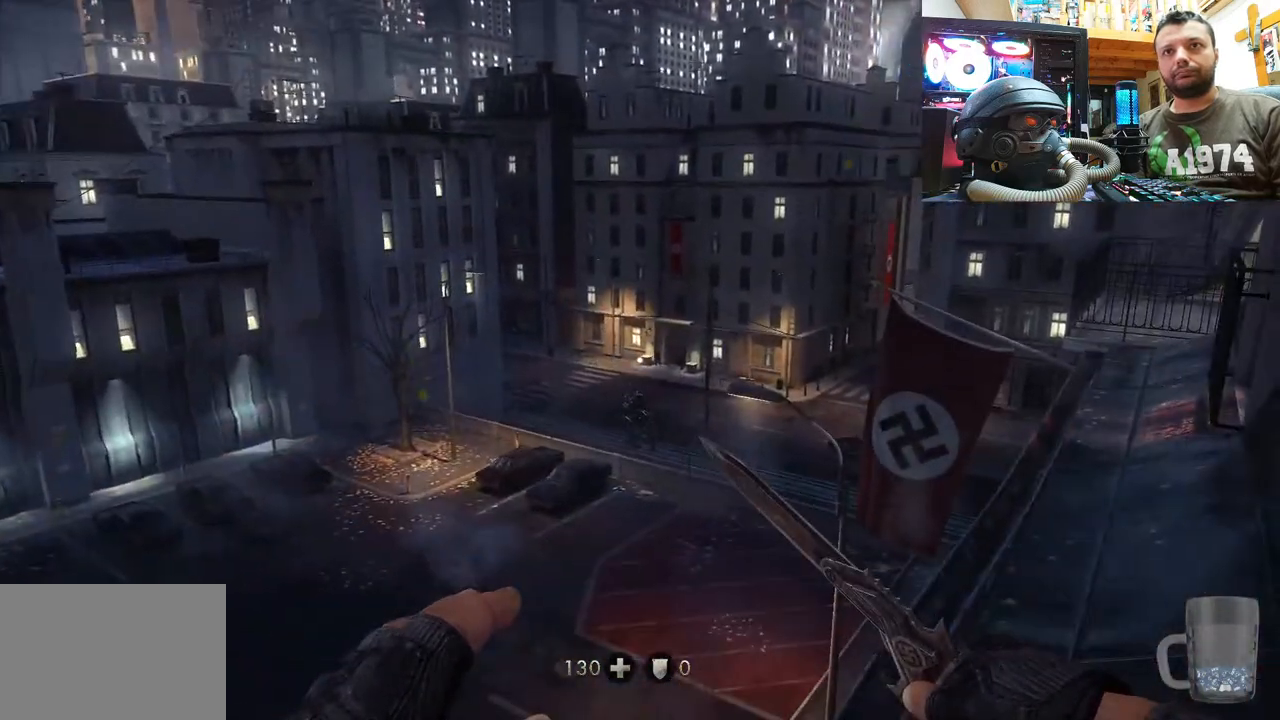
{"buttons": [], "left_stick": "center", "right_stick": "up-left", "events": [[117, "right_stick", "up-left"]]}
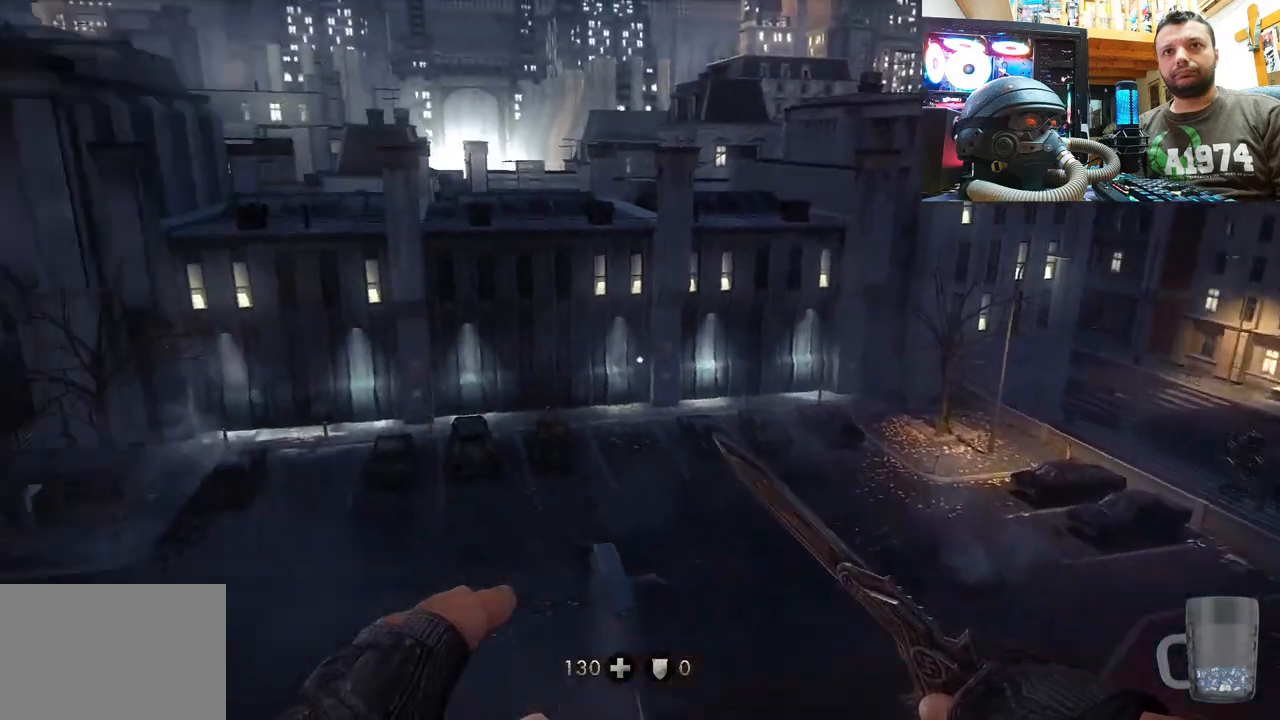
{"buttons": [], "left_stick": "center", "right_stick": "up-right", "events": [[367, "right_stick", "up-right"]]}
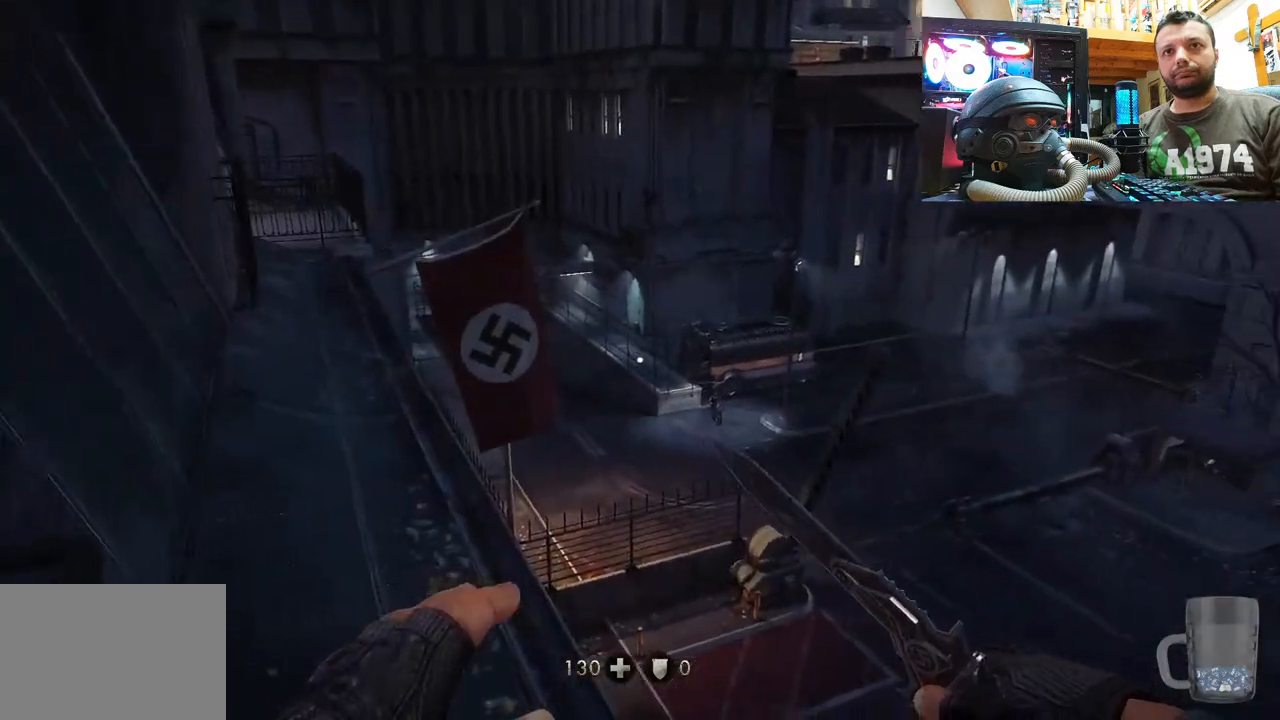
{"buttons": [], "left_stick": "center", "right_stick": "right", "events": [[433, "right_stick", "right"]]}
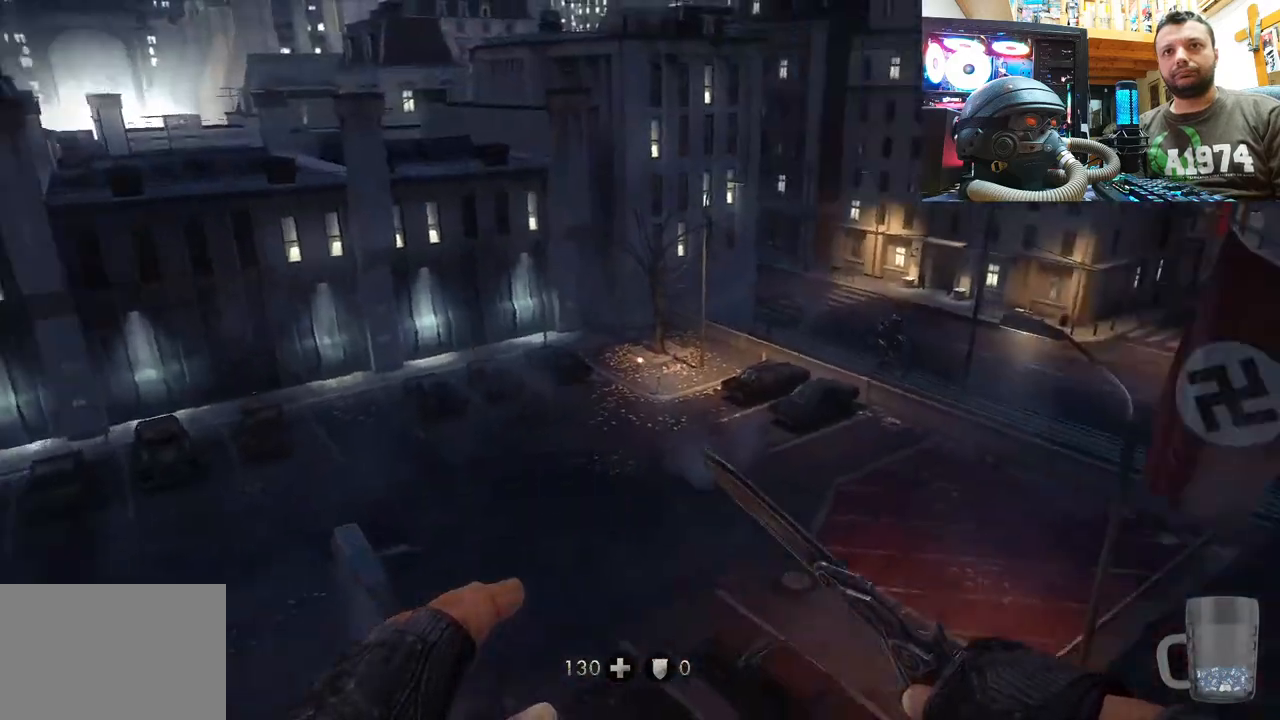
{"buttons": [], "left_stick": "center", "right_stick": "center", "events": [[67, "right_stick", "center"]]}
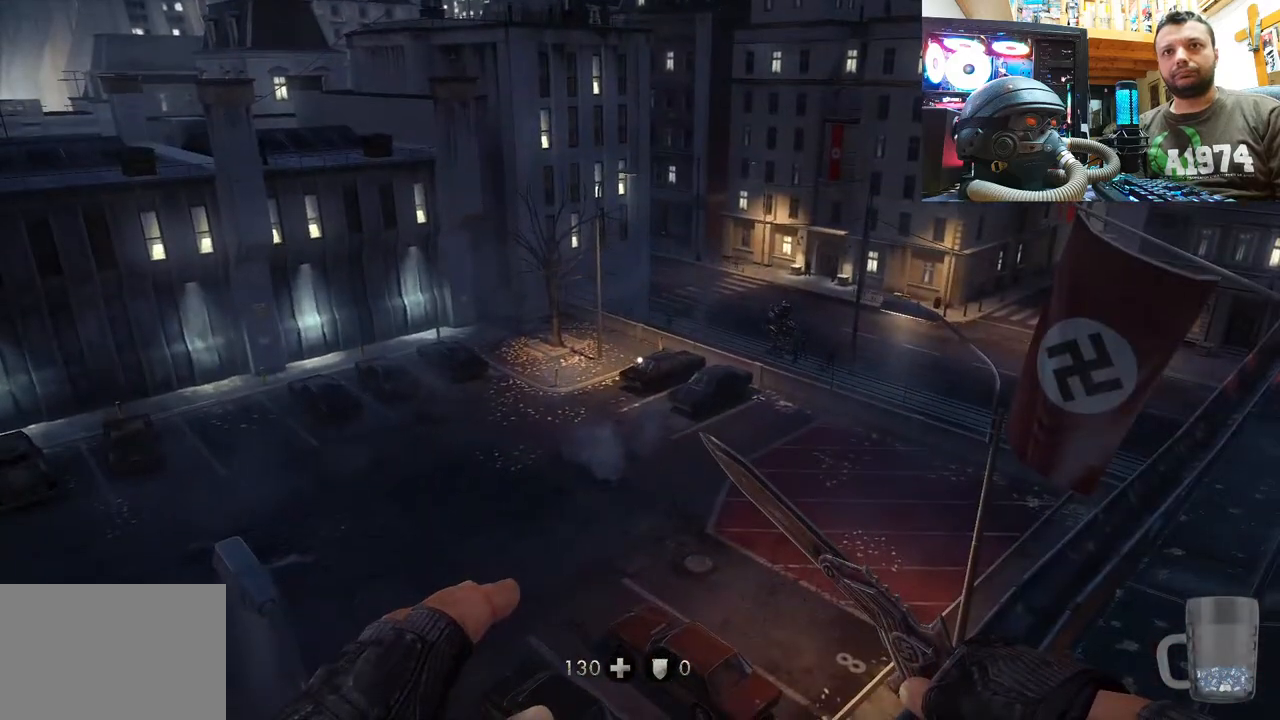
{"buttons": [], "left_stick": "center", "right_stick": "left", "events": [[383, "right_stick", "left"]]}
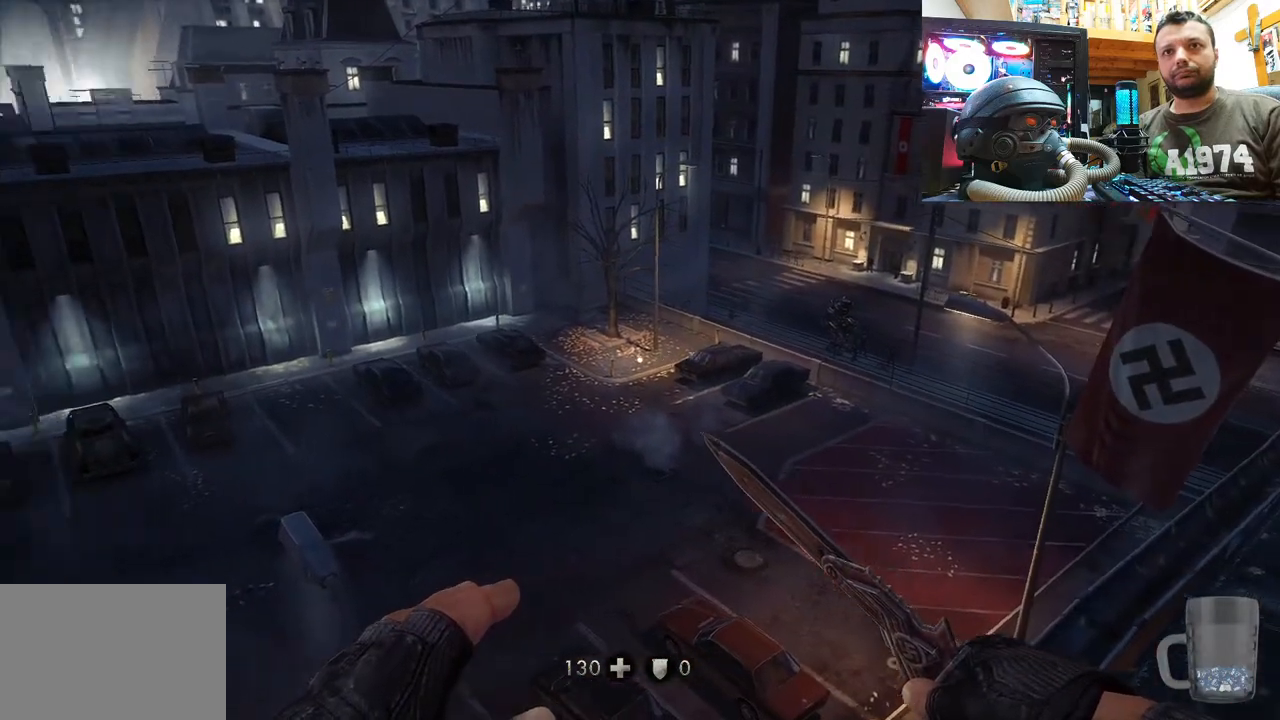
{"buttons": [], "left_stick": "center", "right_stick": "up-left", "events": [[183, "right_stick", "up-left"]]}
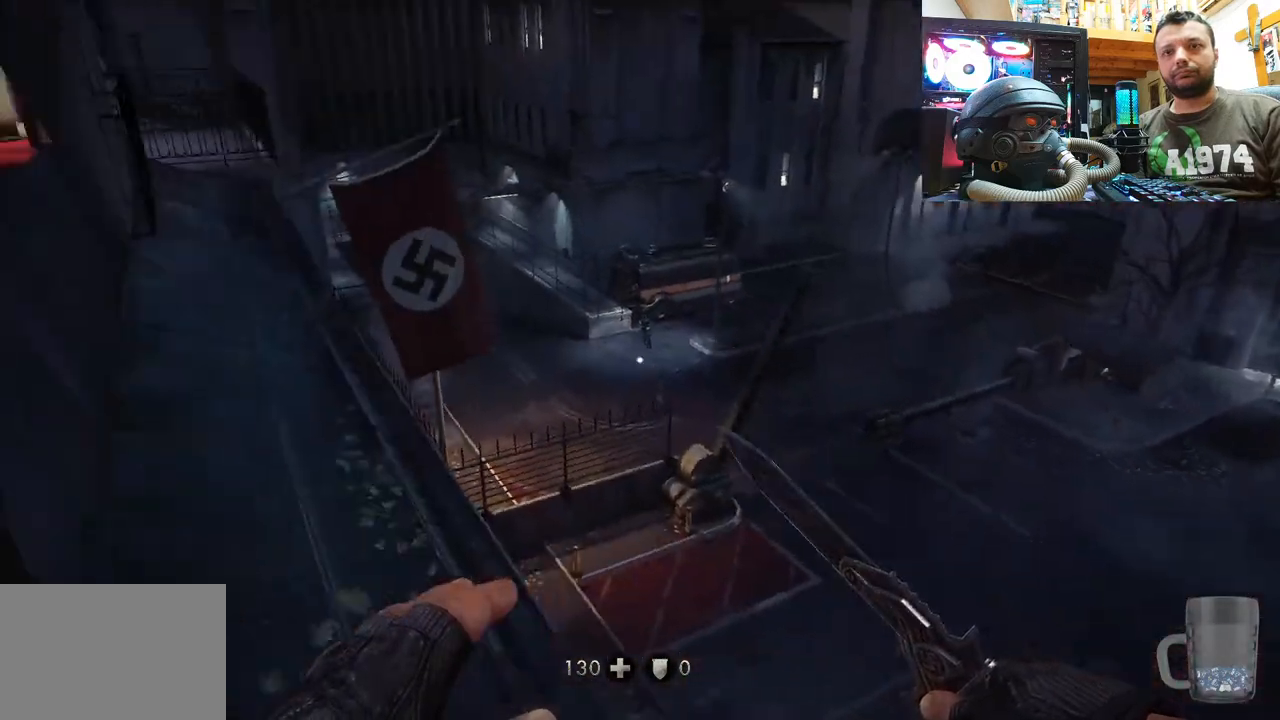
{"buttons": [], "left_stick": "up", "right_stick": "down-left", "events": [[217, "right_stick", "center"], [383, "right_stick", "down-left"], [417, "left_stick", "up"]]}
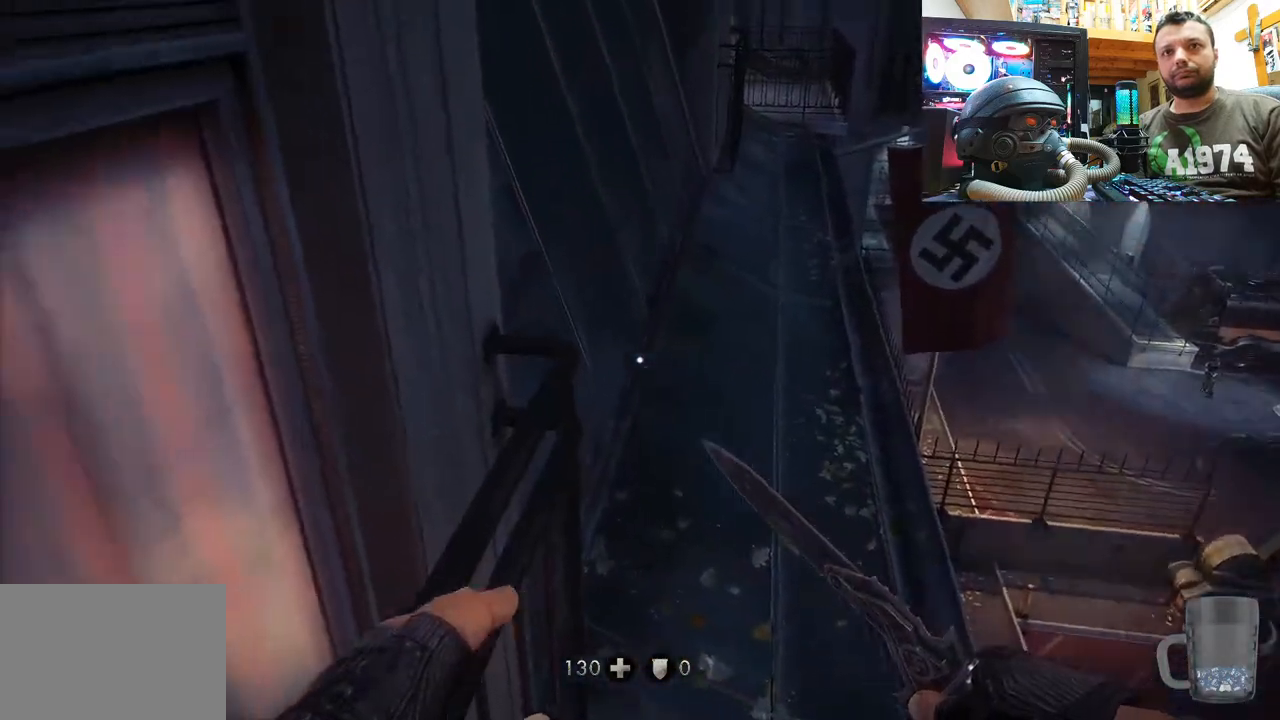
{"buttons": [], "left_stick": "up", "right_stick": "down-right", "events": [[33, "right_stick", "center"], [300, "right_stick", "down"], [367, "right_stick", "down-right"]]}
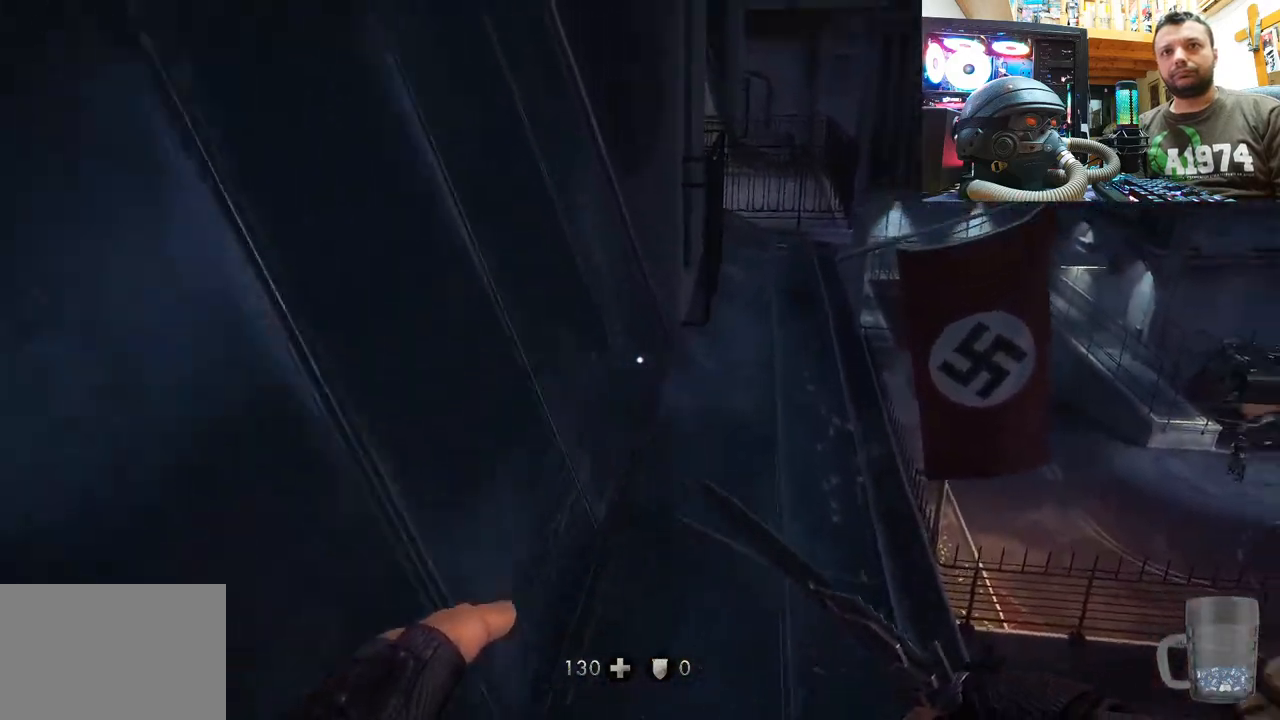
{"buttons": [], "left_stick": "up", "right_stick": "center", "events": [[117, "right_stick", "center"]]}
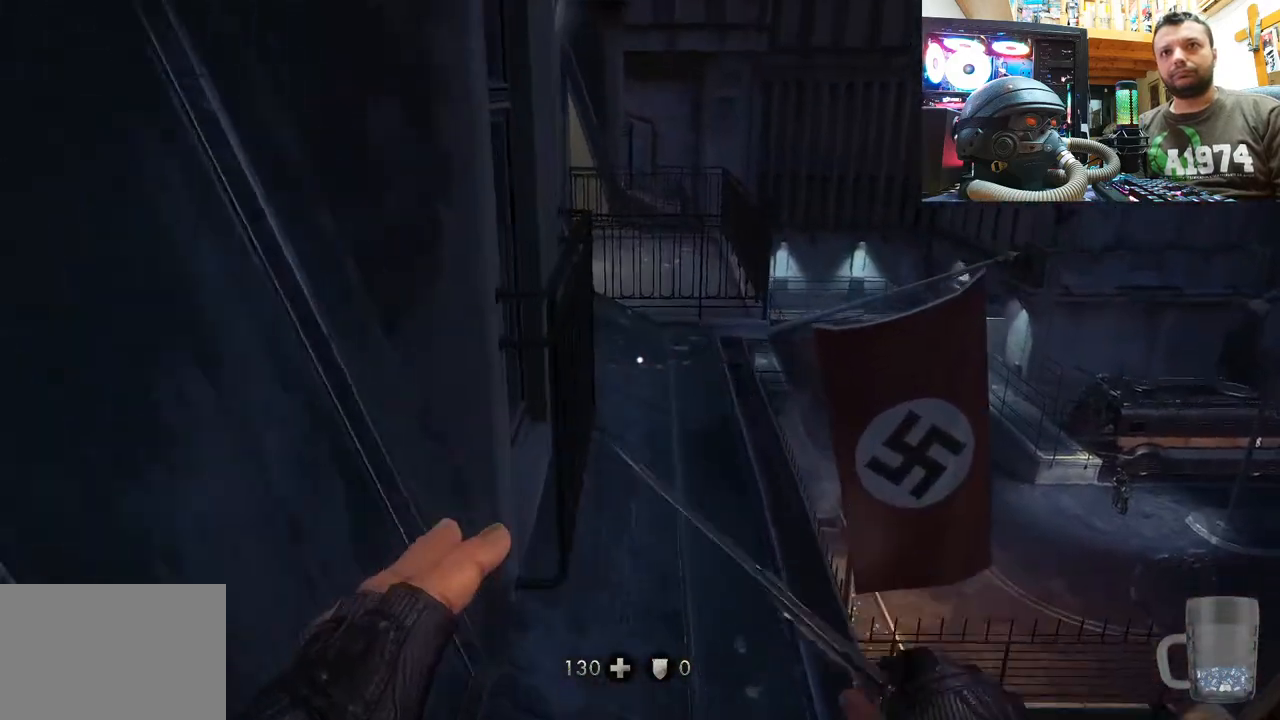
{"buttons": [], "left_stick": "up", "right_stick": "left", "events": [[267, "right_stick", "left"]]}
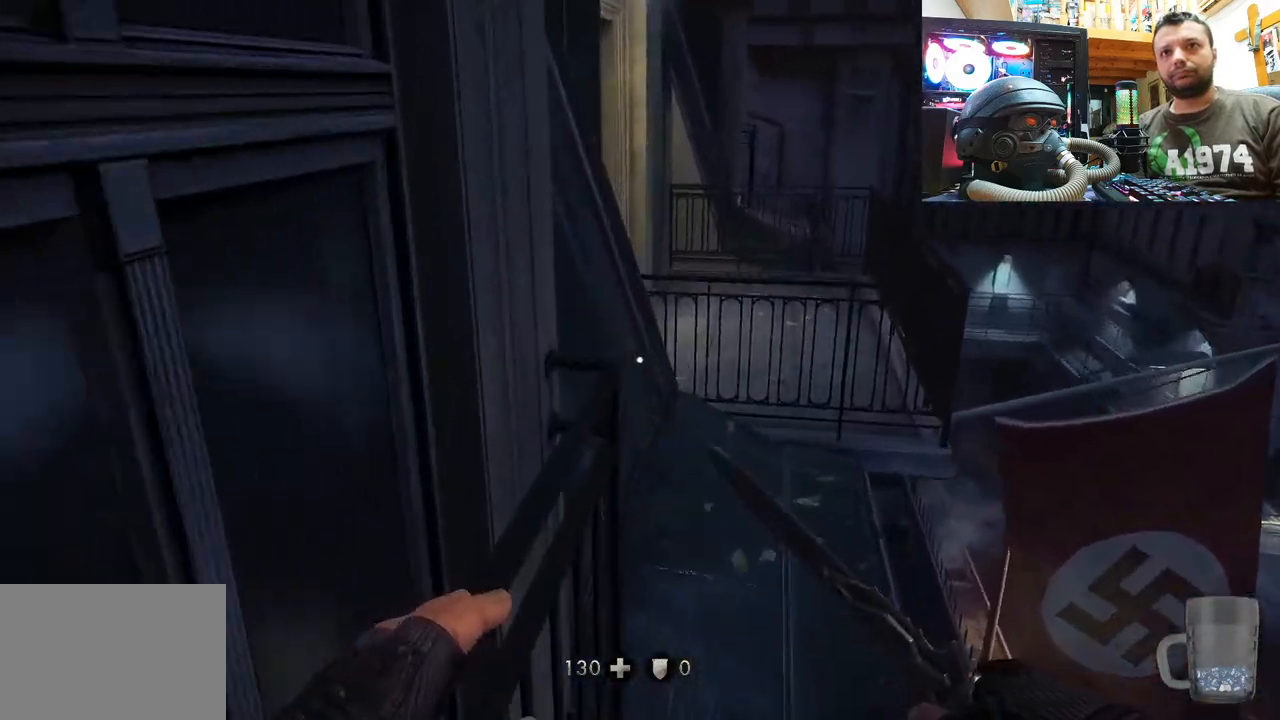
{"buttons": [], "left_stick": "up", "right_stick": "center", "events": [[17, "right_stick", "center"], [100, "left_stick", "center"], [150, "left_stick", "up"]]}
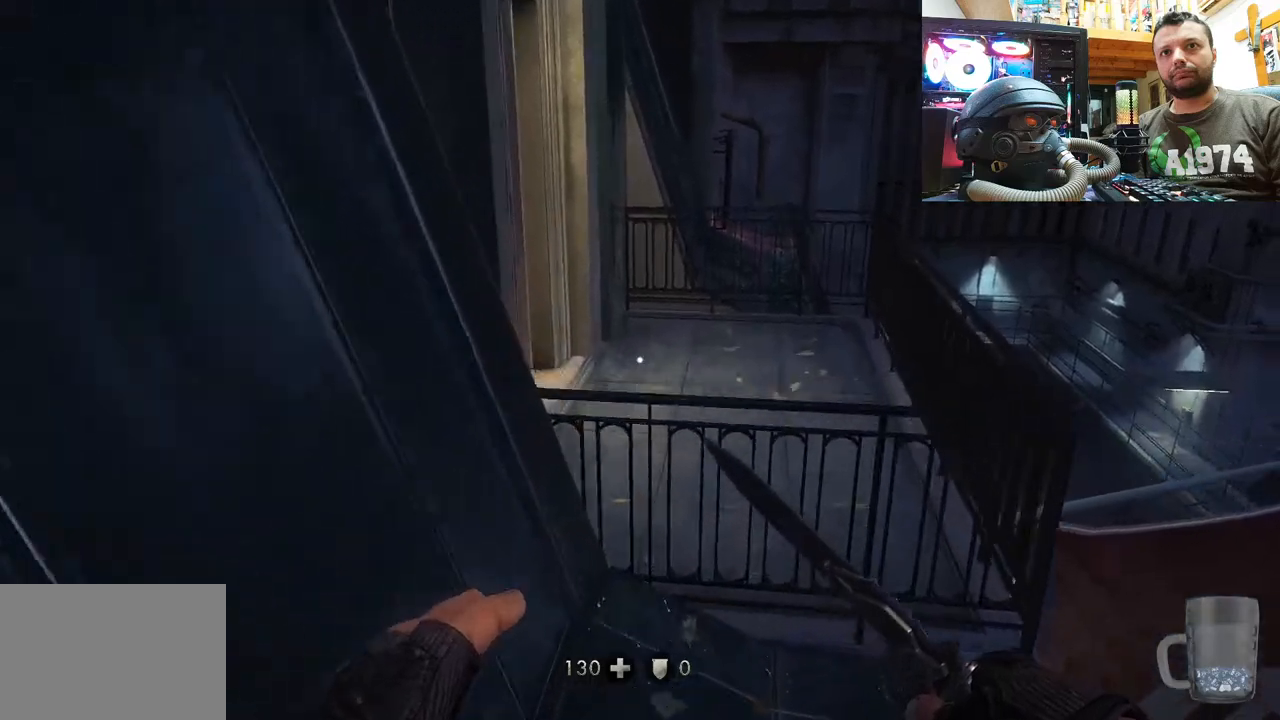
{"buttons": ["CROSS"], "left_stick": "up", "right_stick": "center", "events": [[83, "left_stick", "center"], [200, "left_stick", "up"], [467, "CROSS", "down"]]}
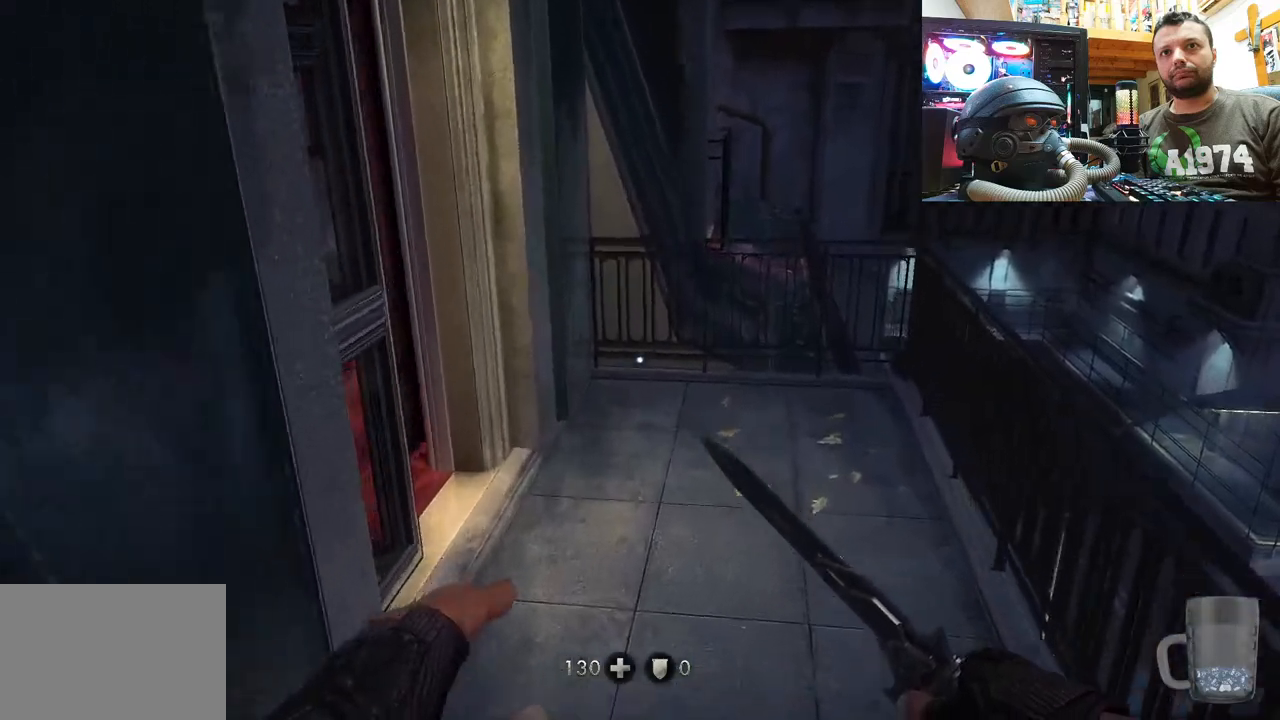
{"buttons": [], "left_stick": "up", "right_stick": "up-left", "events": [[100, "CROSS", "up"], [433, "right_stick", "up-left"]]}
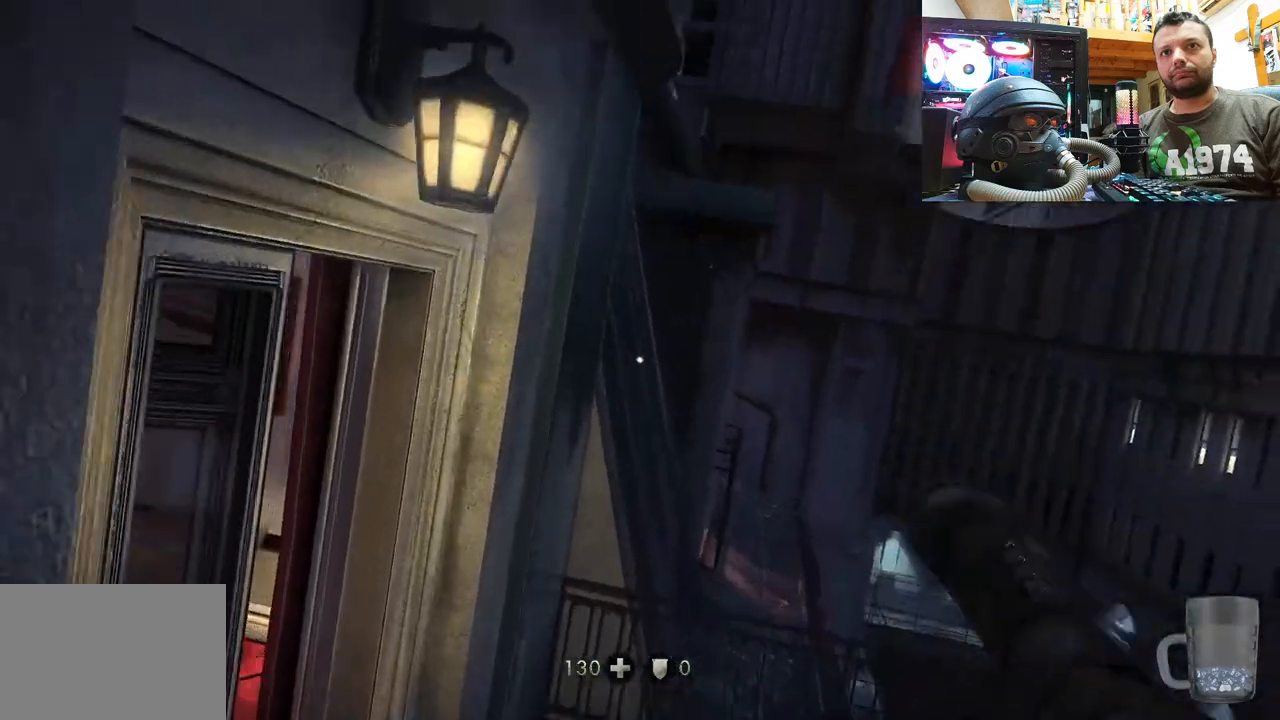
{"buttons": [], "left_stick": "center", "right_stick": "up-left", "events": [[367, "left_stick", "center"]]}
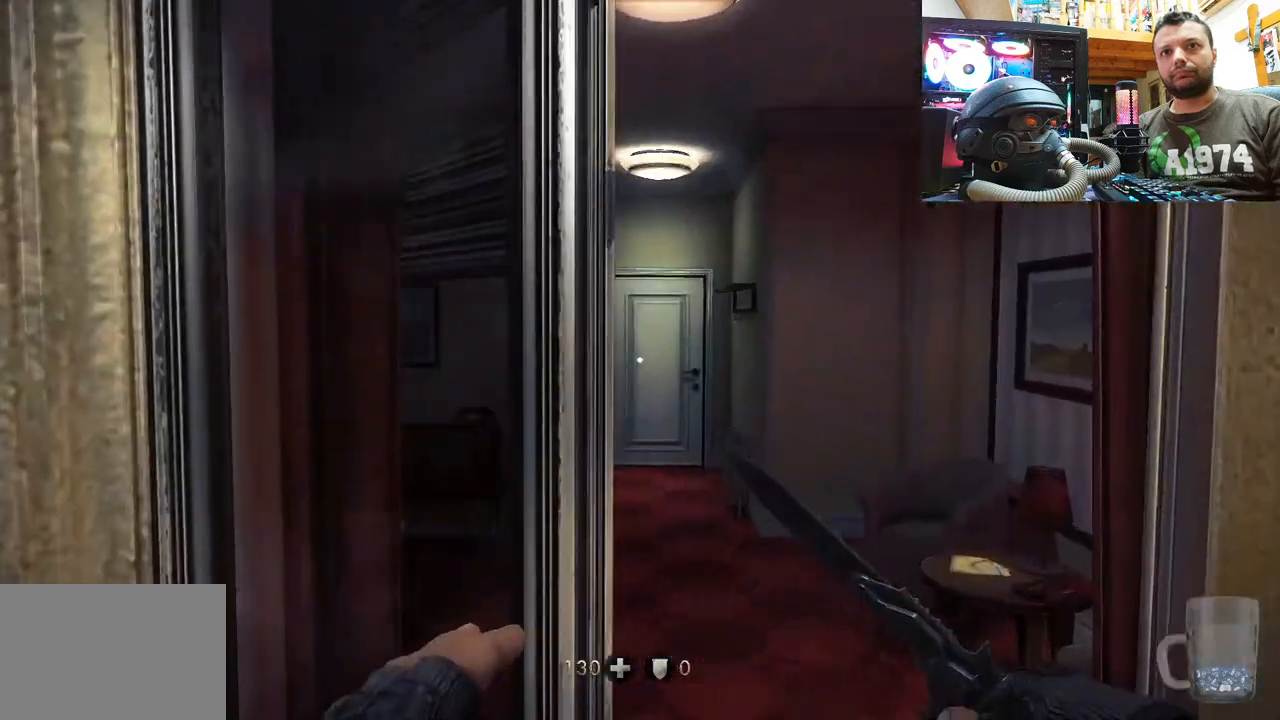
{"buttons": [], "left_stick": "center", "right_stick": "up-right", "events": [[50, "right_stick", "center"], [267, "right_stick", "up"], [433, "right_stick", "up-right"]]}
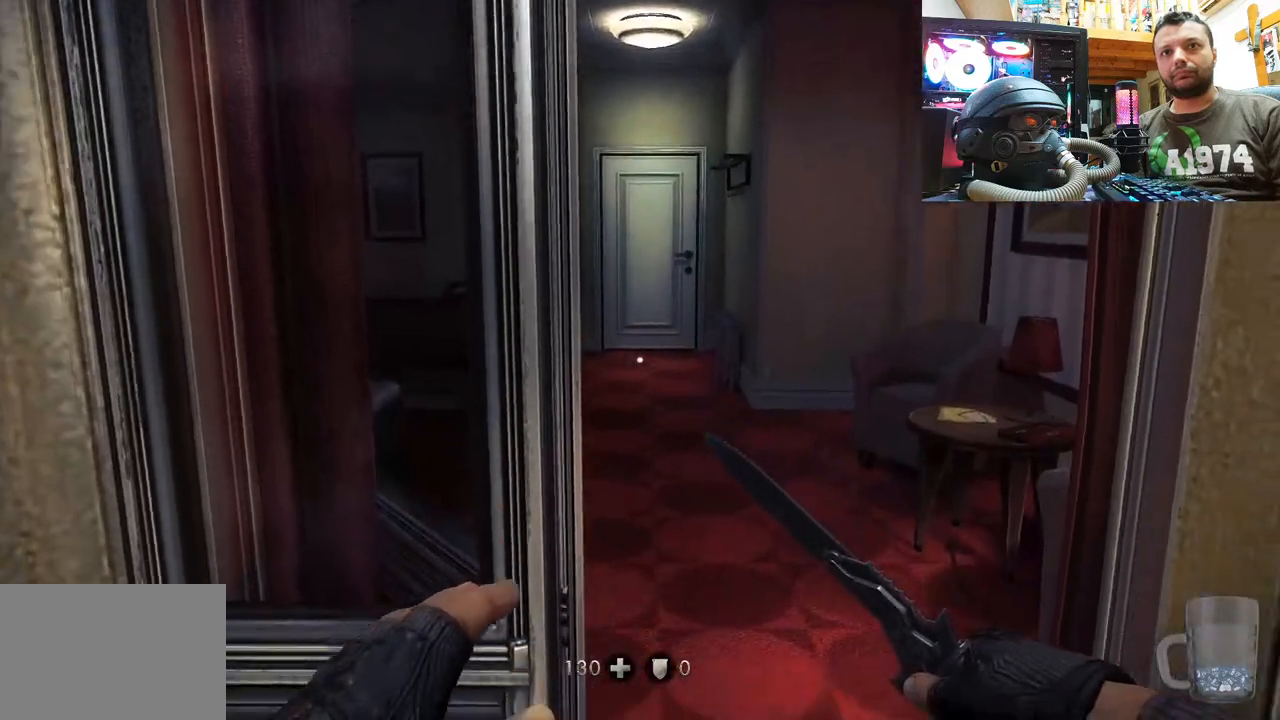
{"buttons": [], "left_stick": "center", "right_stick": "center", "events": [[167, "right_stick", "up"], [333, "right_stick", "center"]]}